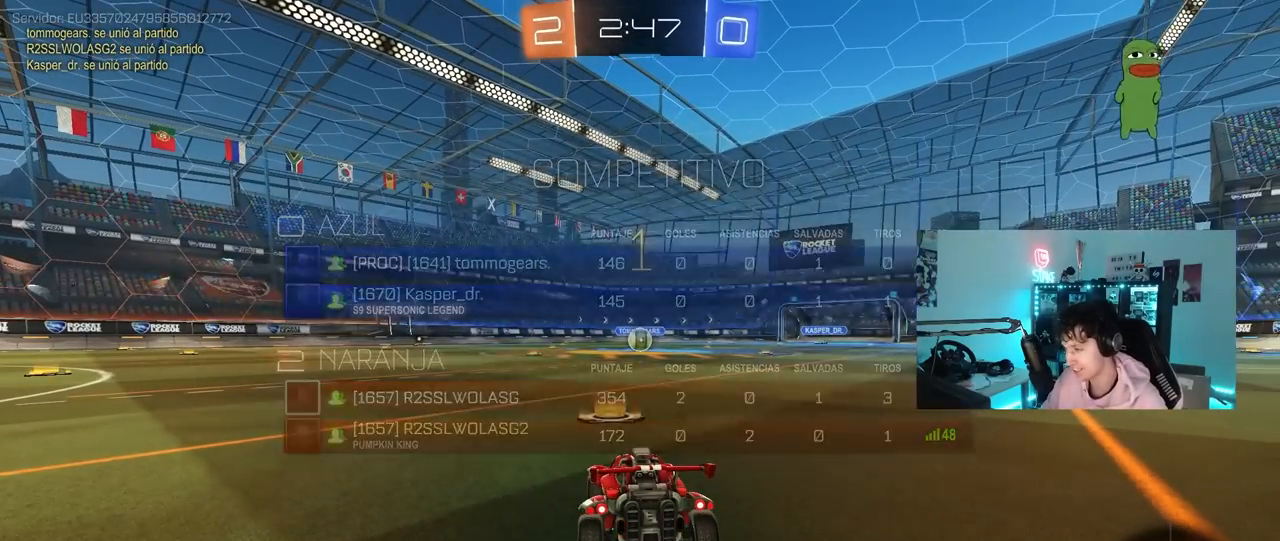
Gameplay with keyboard and mouse; each line is a JSON object with the keys and mouse buttons held at the frame after it. "events" lists presses ("down") and releases ("up") of "1", "2", "3", "4", "5", "a", "alt", "c", "caps_lock", "ctrl", "d", "e", "f", "g", "q", "r", "s", "shift", "space", "t", "tab", "v", "w", "x", "z", "mouse_left", "mouse_wheel" and "mouse_right" between this image and that frame as [ms after this image, input, new state], when the widget could be followed in between. "mouse_left", "mouse_wheel", "mouse_right" = the "left", "wheel", "right" buttons of the "mouse" list. No other keys are recorded. "wheel" means that the mouse wheel is clicked or scrolled. "mouse_move" is the direction in which the mouse moves at that frame (one of eight, or "still"), when it could be read.
{"keys": ["w"], "mouse": ["left"], "mouse_move": "still", "events": []}
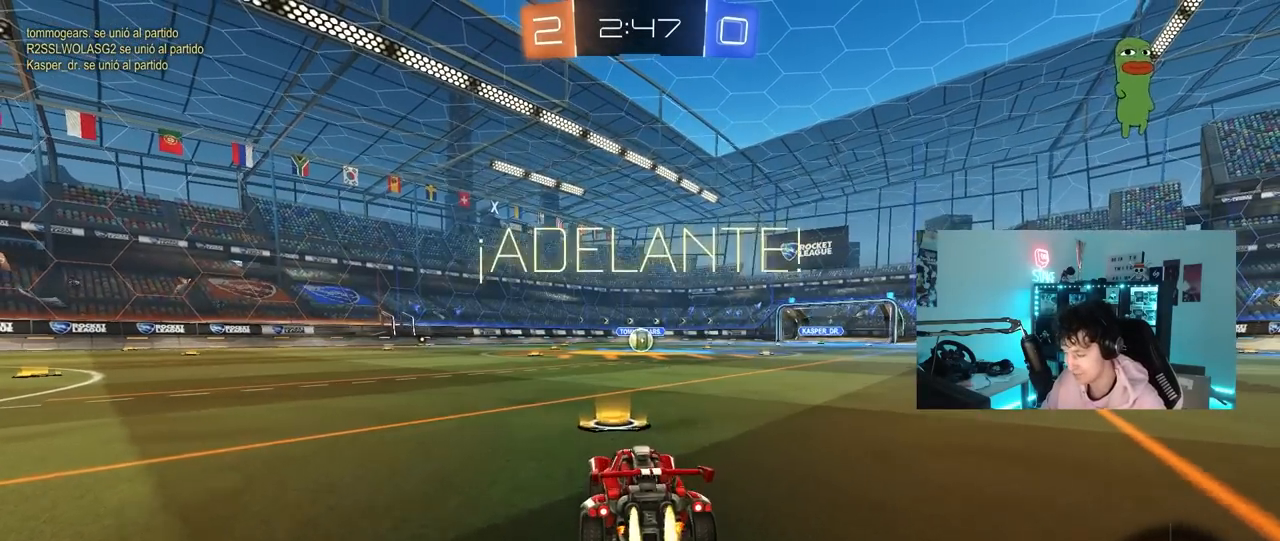
{"keys": ["a", "s", "shift"], "mouse": ["left"], "mouse_move": "up", "events": [[117, "d", "down"], [217, "mouse_right", "down"], [267, "d", "up"], [317, "a", "down"], [317, "mouse_right", "up"], [317, "shift", "down"], [350, "mouse_right", "down"], [400, "s", "down"], [400, "w", "up"], [450, "mouse_right", "up"]]}
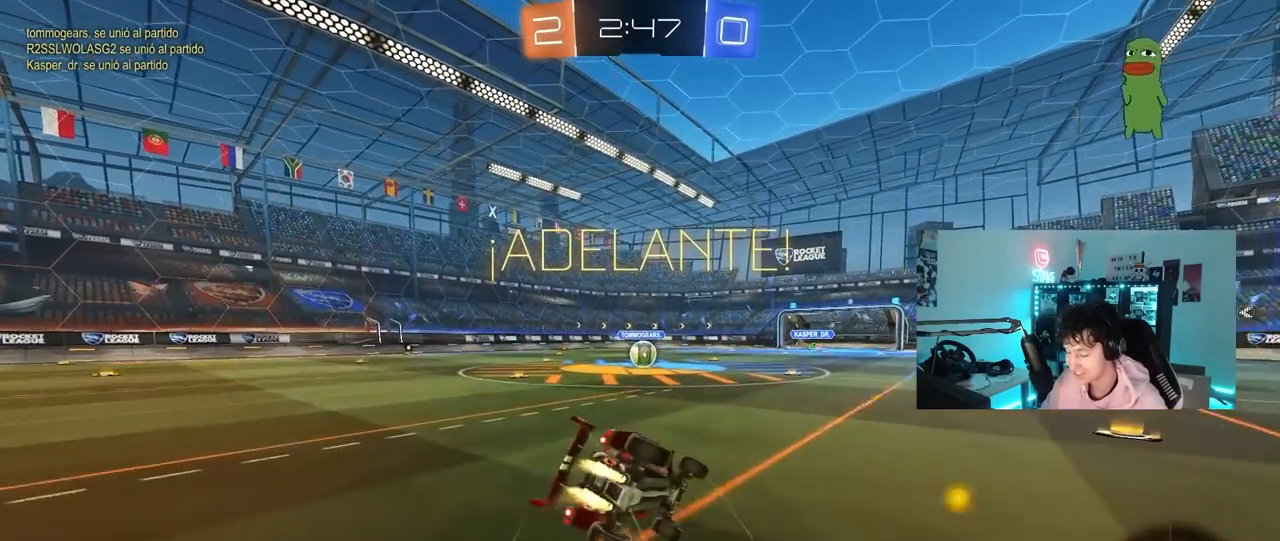
{"keys": ["a", "s", "shift"], "mouse": ["left"], "mouse_move": "still", "events": [[317, "s", "up"], [417, "s", "down"]]}
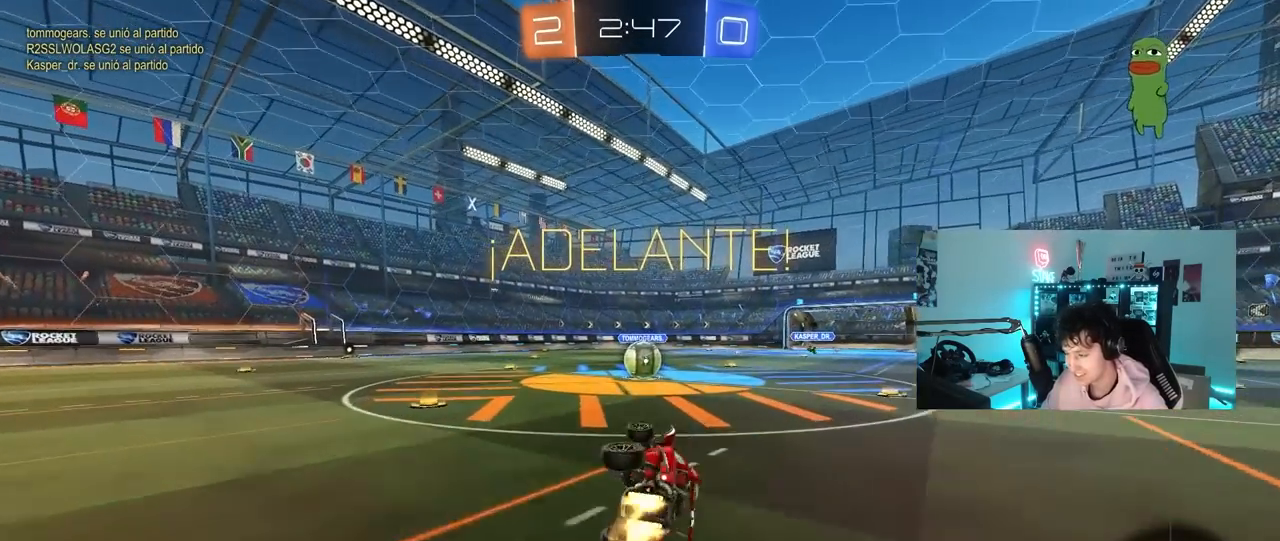
{"keys": ["d"], "mouse": [], "mouse_move": "up-left", "events": [[100, "shift", "up"], [150, "mouse_left", "up"], [150, "s", "up"], [200, "a", "up"], [383, "a", "down"], [433, "a", "up"], [483, "d", "down"]]}
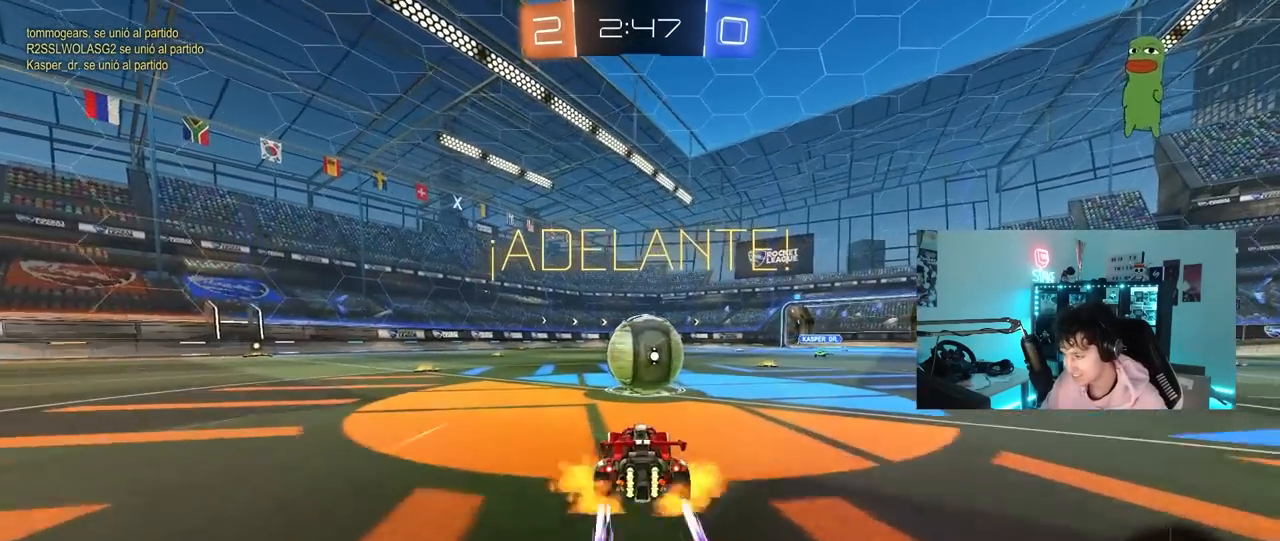
{"keys": ["a", "s", "shift"], "mouse": [], "mouse_move": "up", "events": [[33, "mouse_right", "down"], [83, "mouse_left", "down"], [117, "a", "down"], [117, "d", "up"], [117, "w", "down"], [167, "mouse_right", "up"], [167, "shift", "down"], [217, "mouse_right", "down"], [367, "s", "down"], [367, "w", "up"], [433, "mouse_right", "up"], [500, "mouse_left", "up"]]}
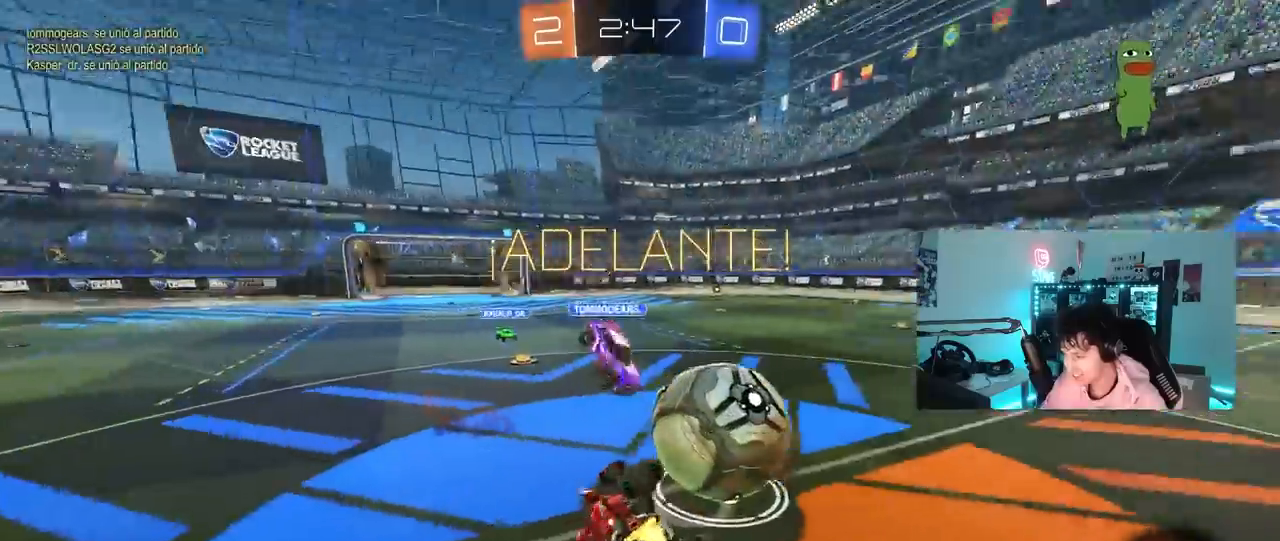
{"keys": ["a", "w"], "mouse": [], "mouse_move": "still", "events": [[100, "s", "up"], [233, "w", "down"], [417, "shift", "up"]]}
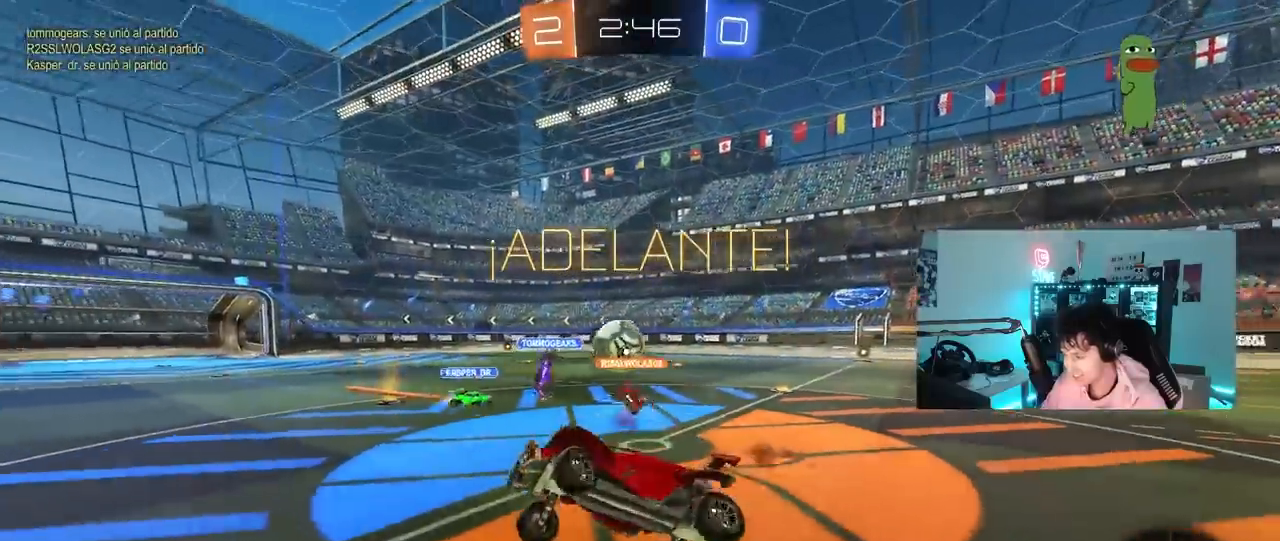
{"keys": ["d", "w"], "mouse": [], "mouse_move": "still", "events": [[17, "w", "up"], [67, "a", "up"], [300, "a", "down"], [333, "w", "down"], [433, "a", "up"], [483, "d", "down"]]}
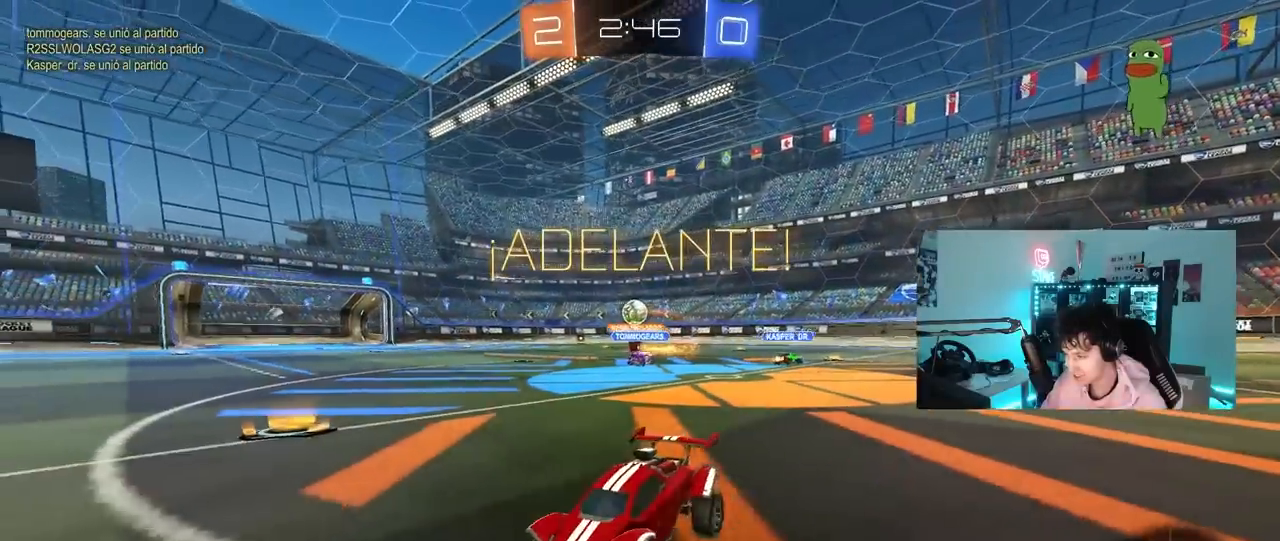
{"keys": ["space", "w"], "mouse": [], "mouse_move": "right", "events": [[83, "mouse_left", "down"], [83, "mouse_right", "down"], [117, "d", "up"], [167, "mouse_right", "up"], [267, "mouse_right", "down"], [350, "mouse_left", "up"], [400, "space", "down"], [450, "mouse_right", "up"]]}
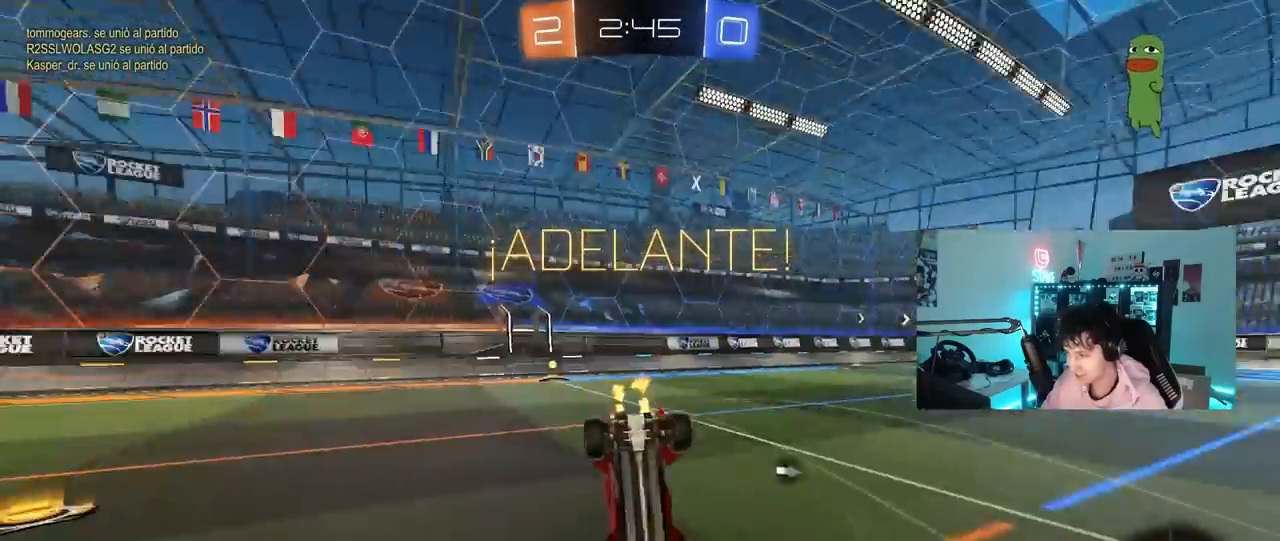
{"keys": ["tab"], "mouse": [], "mouse_move": "still", "events": [[100, "space", "up"], [133, "w", "up"], [183, "tab", "down"], [333, "space", "down"], [467, "space", "up"]]}
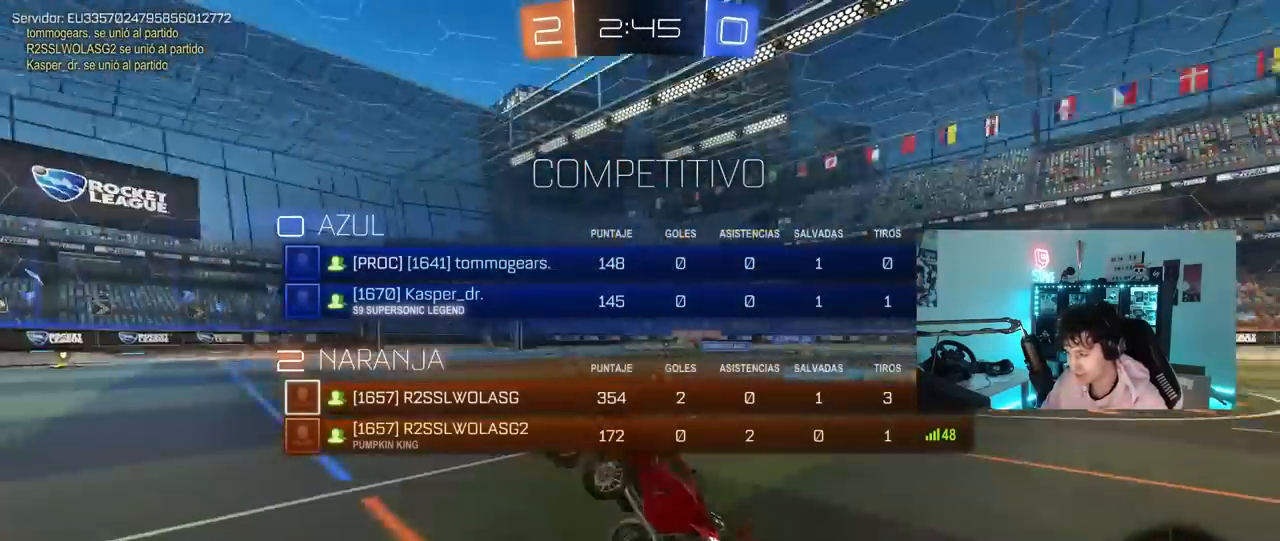
{"keys": ["d", "w"], "mouse": ["left"], "mouse_move": "still", "events": [[333, "w", "down"], [383, "mouse_left", "down"], [433, "d", "down"], [483, "tab", "up"]]}
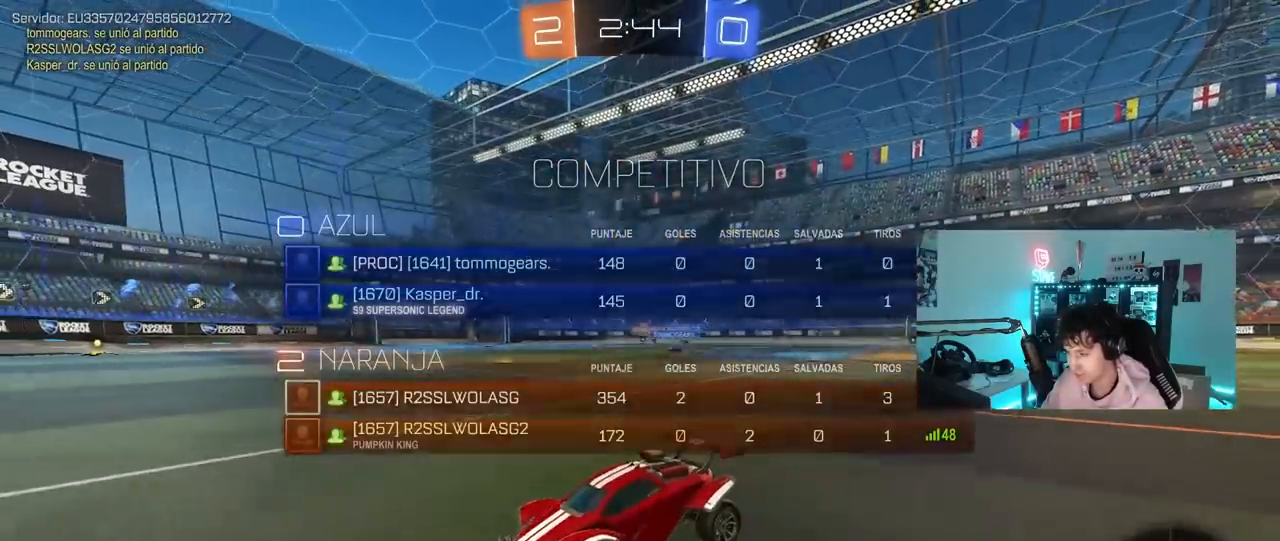
{"keys": ["d", "w"], "mouse": ["left"], "mouse_move": "still", "events": [[83, "d", "up"], [167, "mouse_left", "up"], [217, "d", "down"], [267, "shift", "down"], [317, "mouse_left", "down"], [350, "shift", "up"]]}
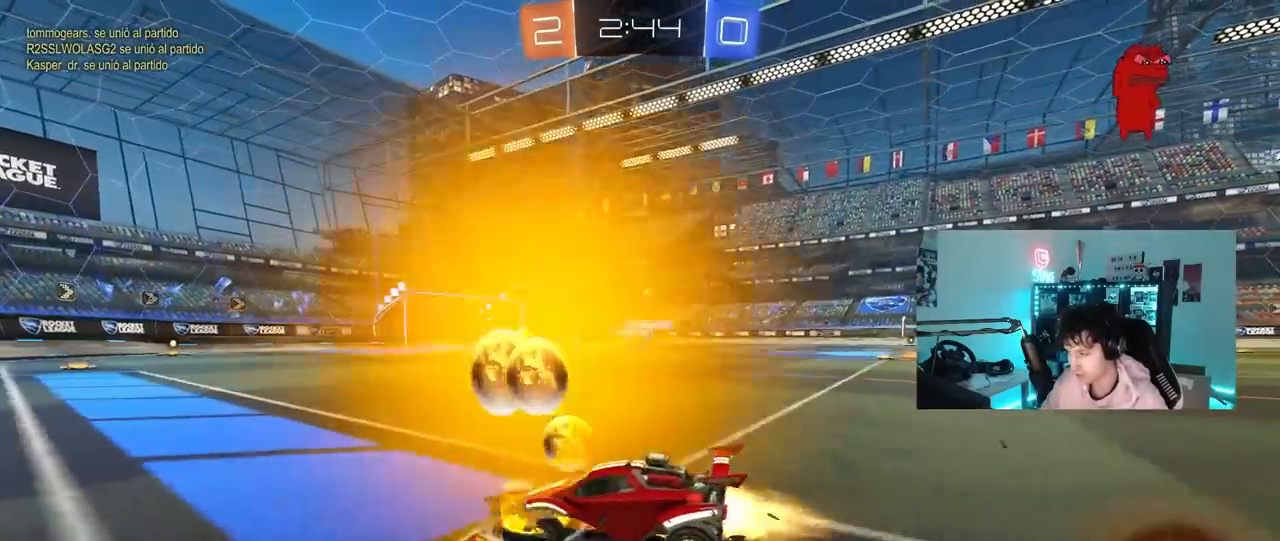
{"keys": ["w"], "mouse": [], "mouse_move": "still", "events": [[467, "d", "up"], [467, "mouse_left", "up"]]}
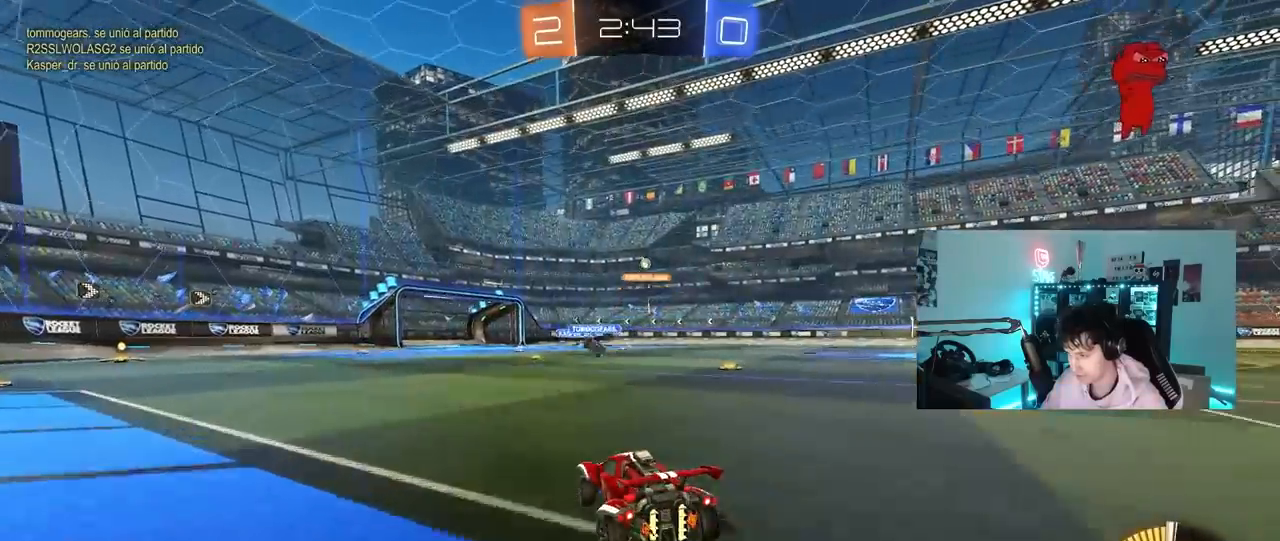
{"keys": ["w"], "mouse": [], "mouse_move": "still", "events": [[300, "d", "down"], [383, "d", "up"]]}
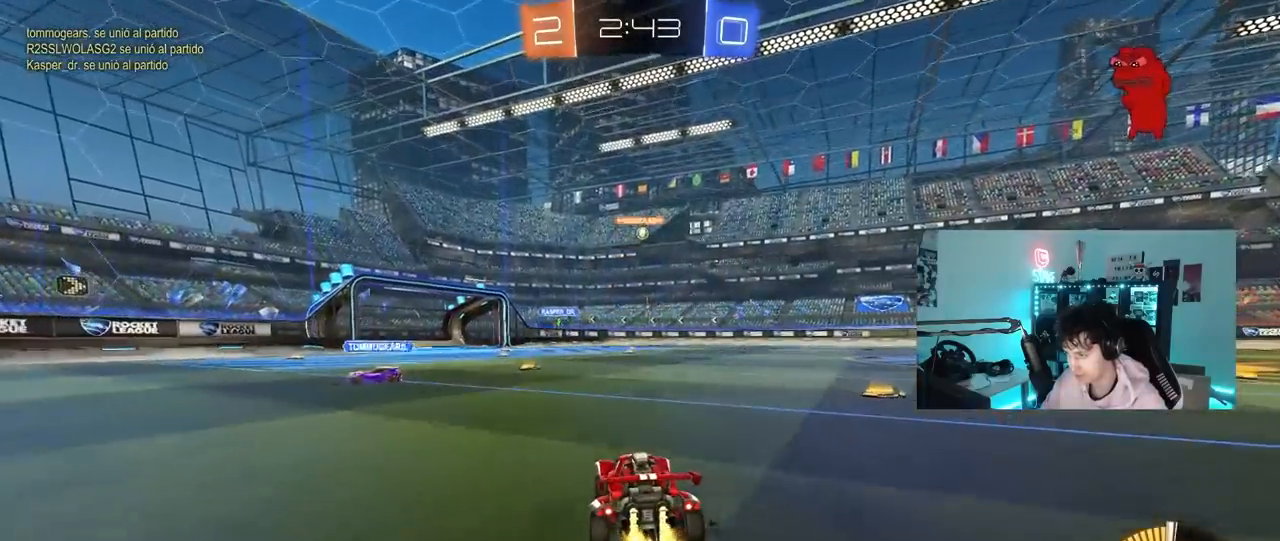
{"keys": ["w"], "mouse": [], "mouse_move": "still", "events": [[117, "d", "down"], [267, "d", "up"]]}
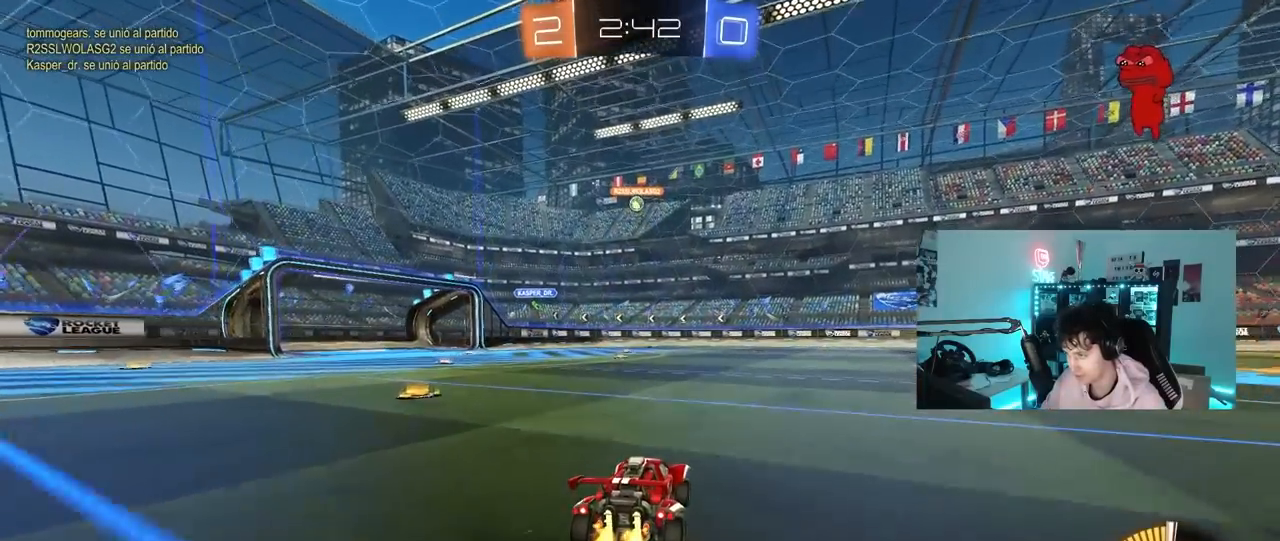
{"keys": ["s"], "mouse": [], "mouse_move": "still", "events": [[83, "a", "down"], [133, "a", "up"], [183, "w", "up"], [283, "a", "down"], [283, "s", "down"], [467, "a", "up"]]}
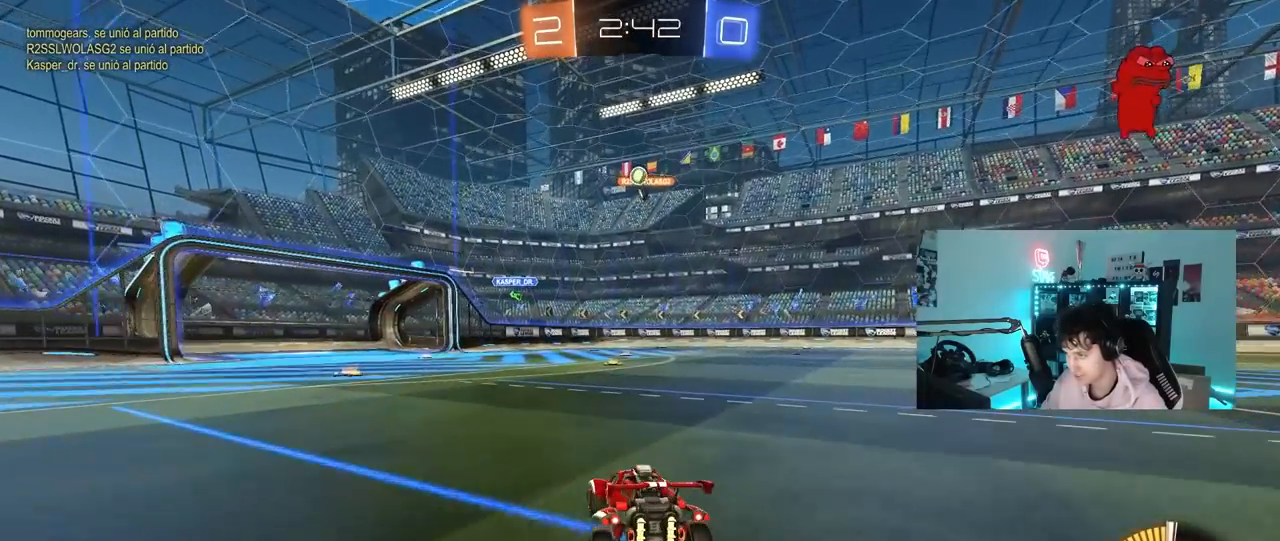
{"keys": ["w"], "mouse": [], "mouse_move": "still", "events": [[17, "s", "up"], [483, "w", "down"]]}
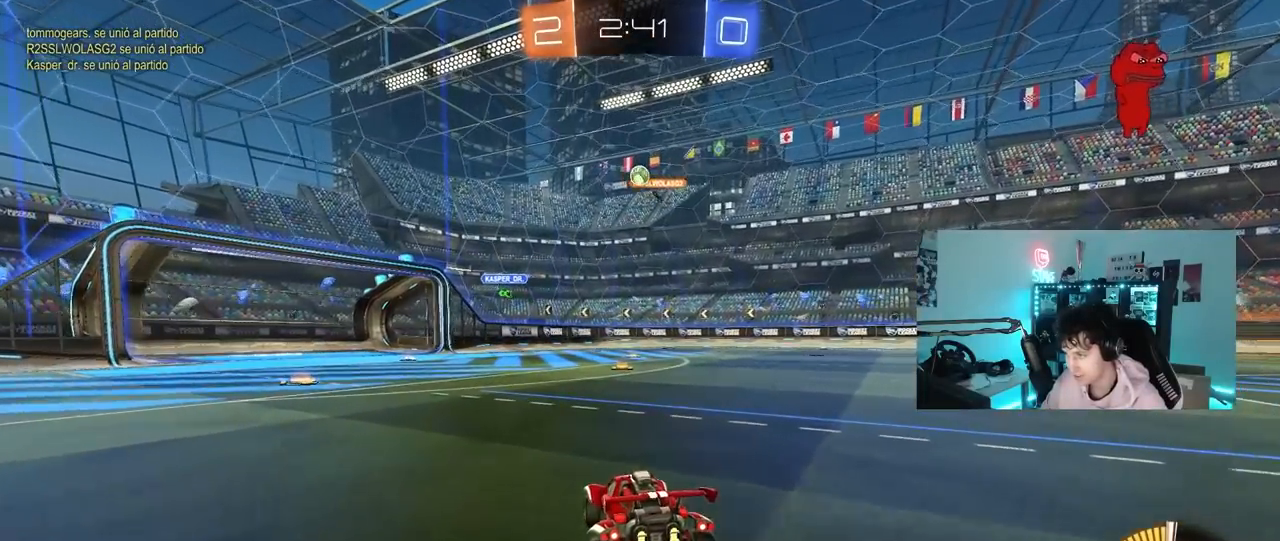
{"keys": [], "mouse": [], "mouse_move": "still", "events": [[117, "w", "up"], [350, "d", "down"], [450, "d", "up"]]}
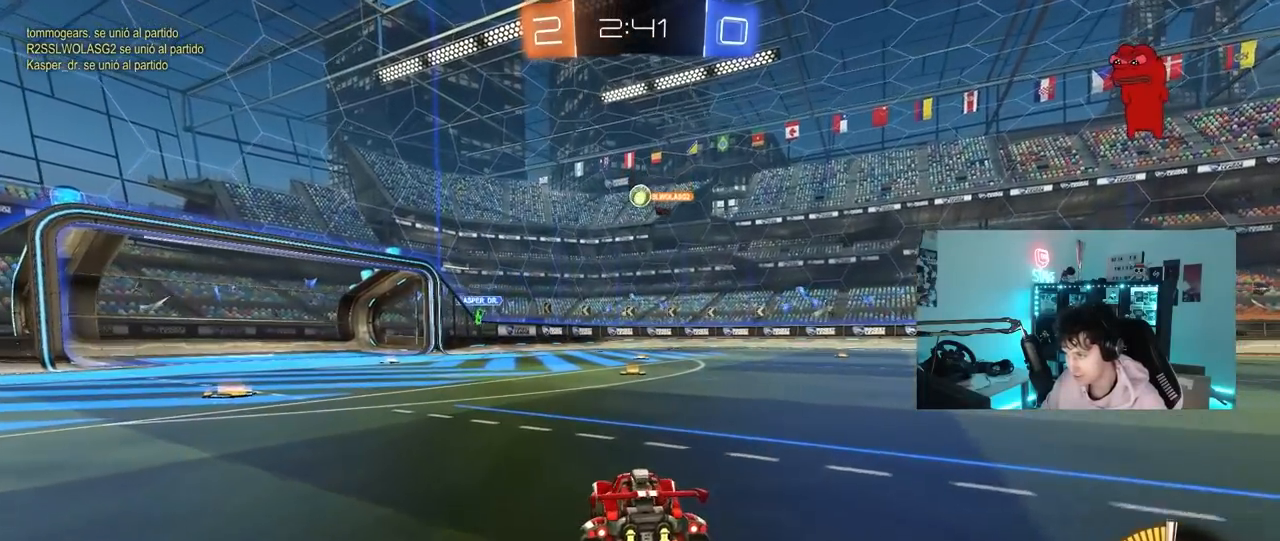
{"keys": [], "mouse": [], "mouse_move": "still", "events": [[283, "d", "down"], [283, "w", "down"], [467, "d", "up"], [467, "w", "up"]]}
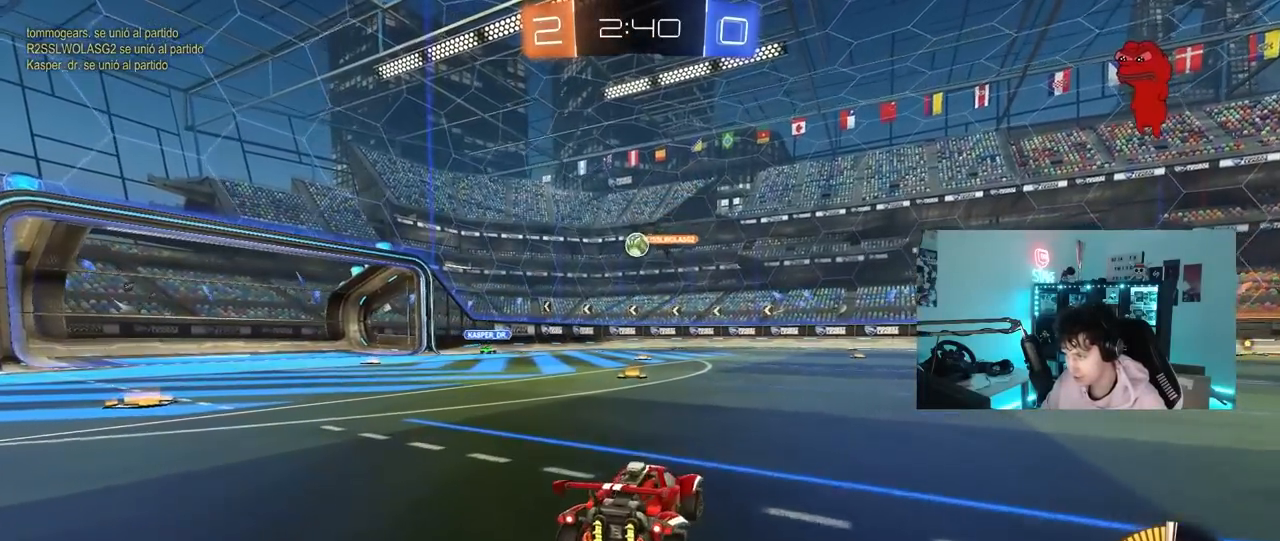
{"keys": ["d", "w"], "mouse": [], "mouse_move": "still", "events": [[50, "a", "down"], [100, "w", "down"], [250, "a", "up"], [383, "d", "down"]]}
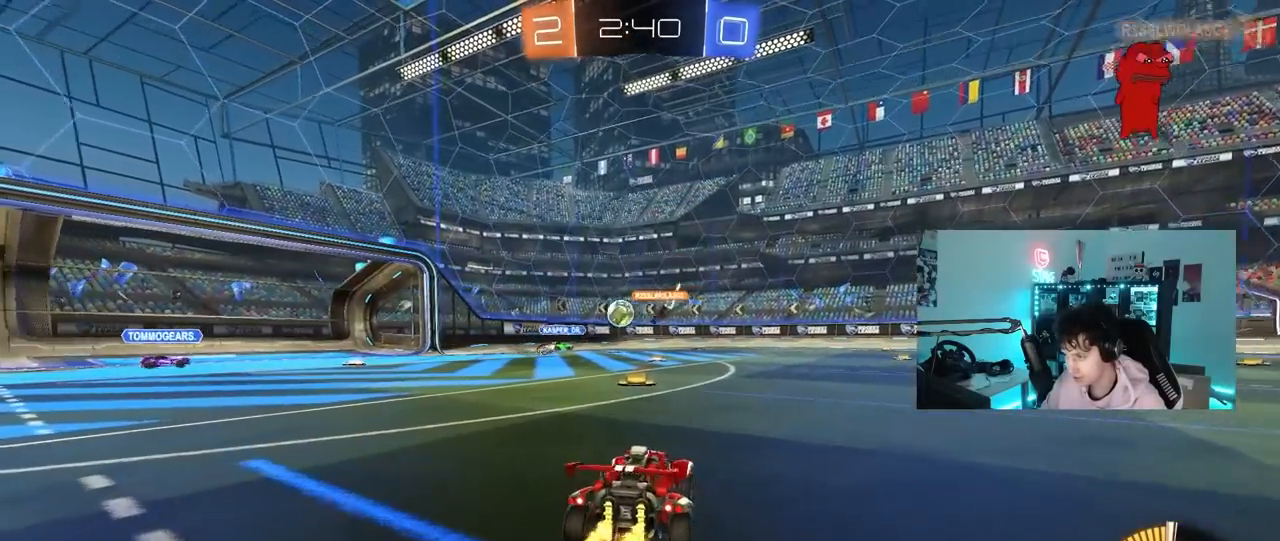
{"keys": ["a", "shift", "w"], "mouse": [], "mouse_move": "still", "events": [[267, "d", "up"], [500, "a", "down"], [500, "shift", "down"]]}
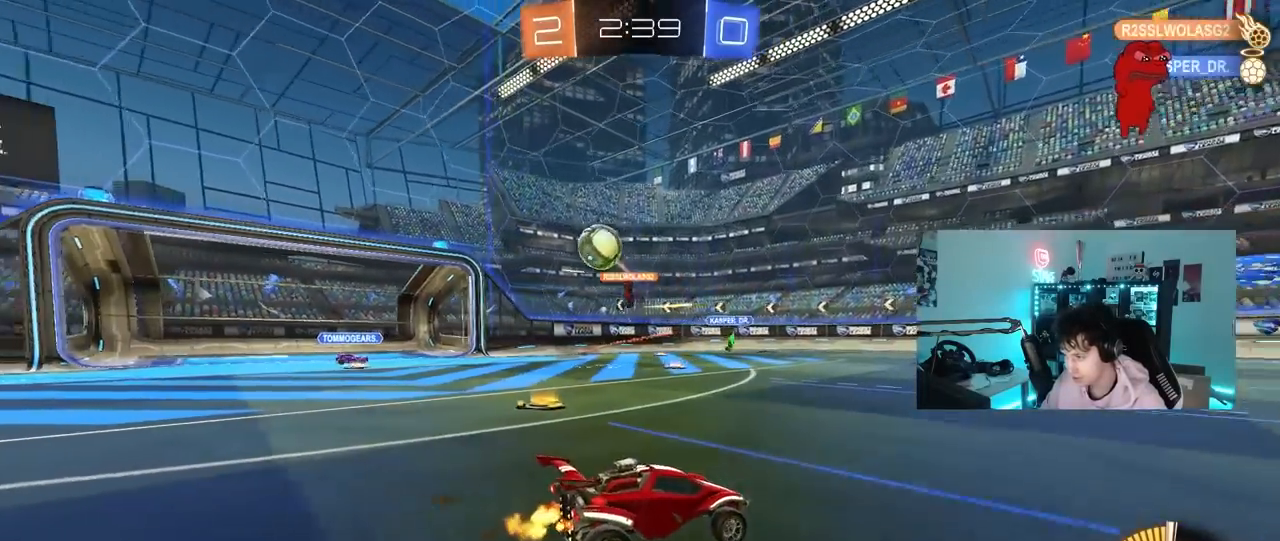
{"keys": ["d", "w"], "mouse": ["left"], "mouse_move": "still", "events": [[83, "a", "up"], [83, "d", "down"], [133, "shift", "up"], [283, "shift", "down"], [367, "shift", "up"], [467, "mouse_left", "down"]]}
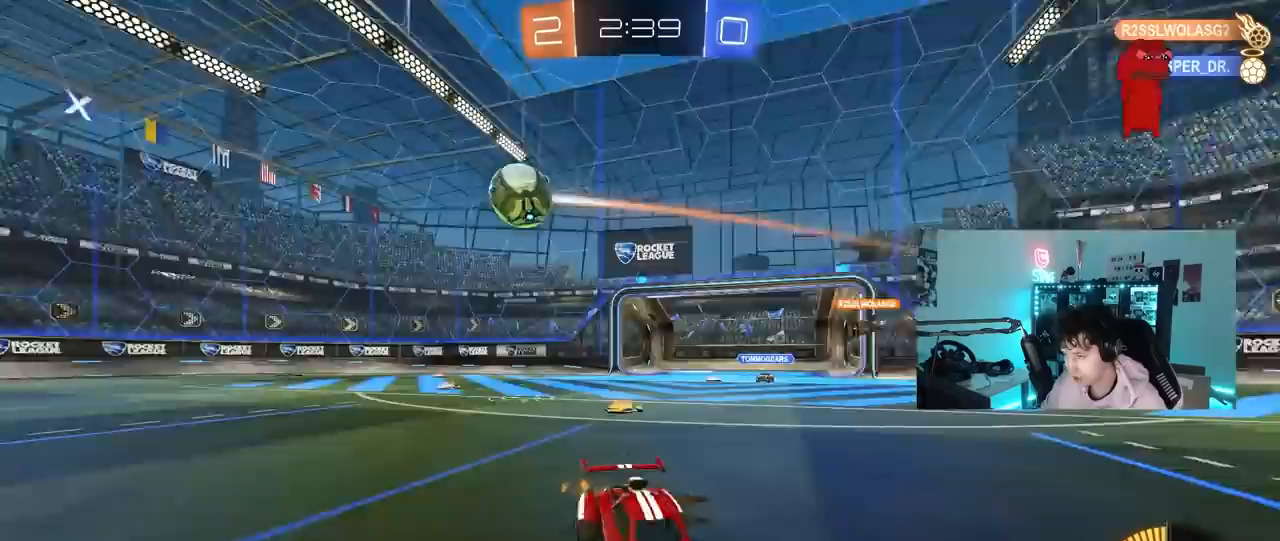
{"keys": ["d", "shift", "w"], "mouse": ["left", "right"], "mouse_move": "down-left", "events": [[250, "mouse_left", "up"], [350, "d", "up"], [350, "mouse_left", "down"], [350, "mouse_right", "down"], [383, "d", "down"], [433, "mouse_right", "up"], [433, "shift", "down"], [483, "mouse_right", "down"]]}
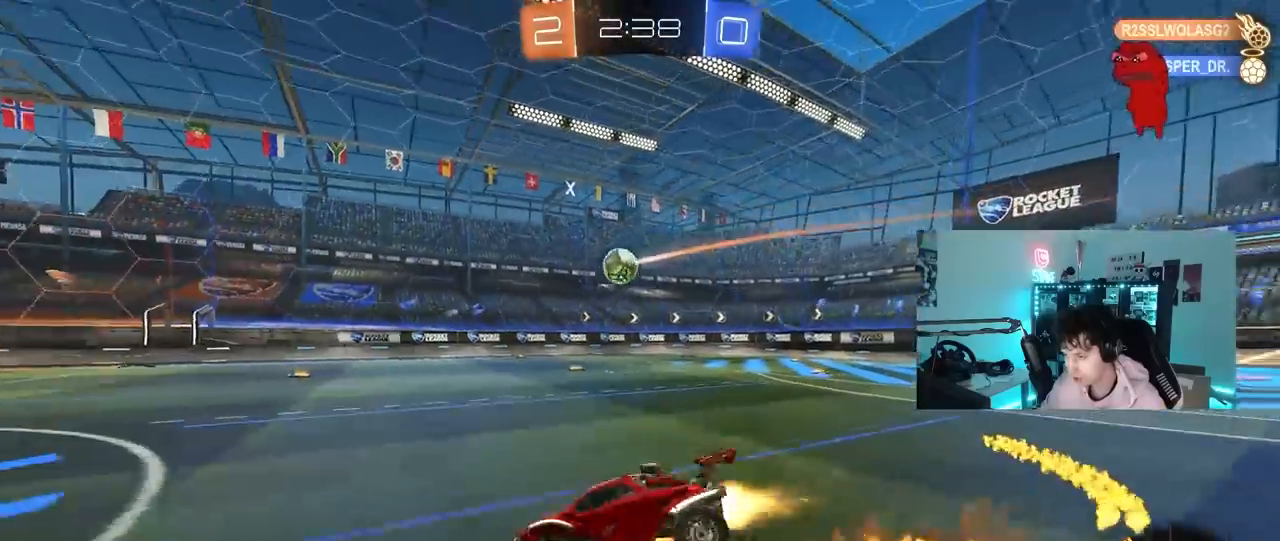
{"keys": ["d", "s", "shift"], "mouse": [], "mouse_move": "still", "events": [[33, "s", "down"], [33, "w", "up"], [167, "mouse_right", "up"], [350, "mouse_left", "up"], [400, "s", "up"], [500, "s", "down"]]}
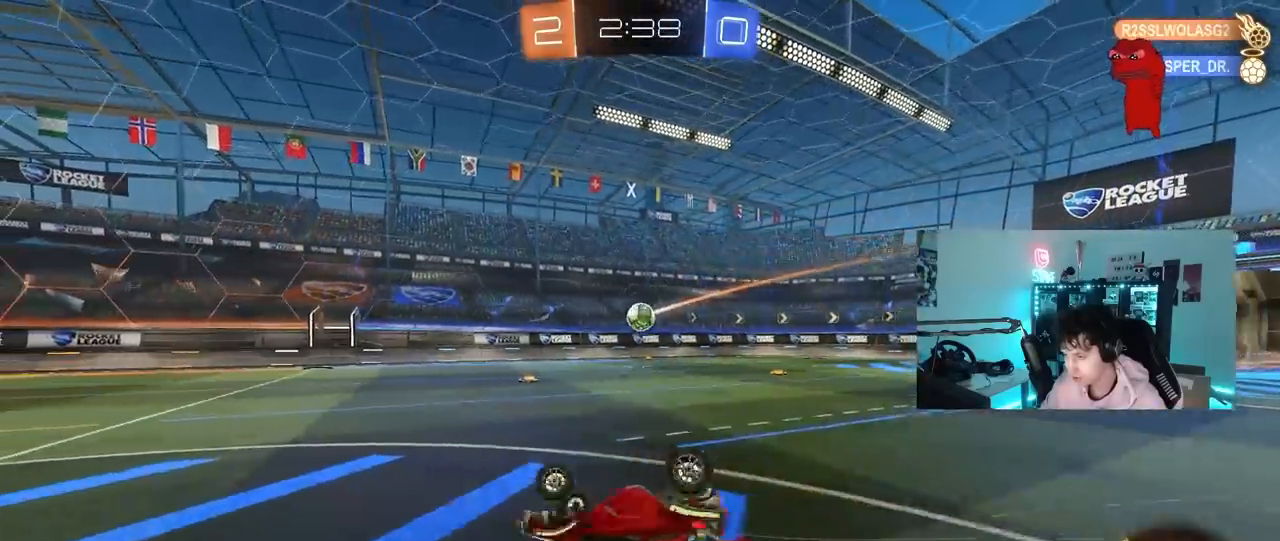
{"keys": ["d"], "mouse": [], "mouse_move": "still", "events": [[283, "s", "up"], [283, "shift", "up"], [367, "d", "up"], [417, "d", "down"]]}
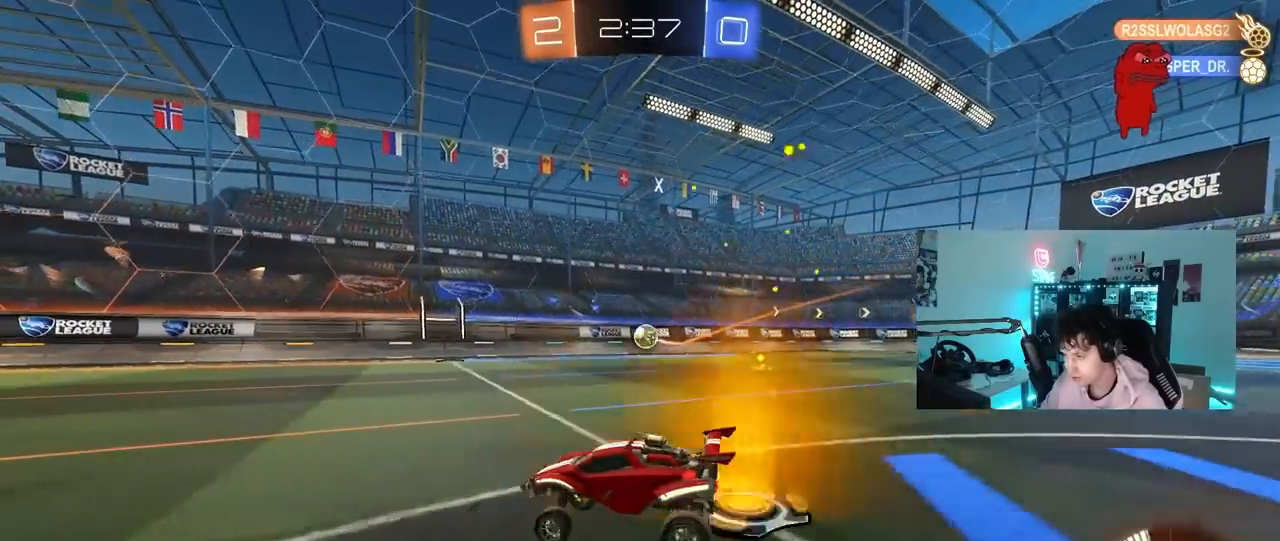
{"keys": ["d", "w"], "mouse": [], "mouse_move": "still", "events": [[17, "s", "down"], [300, "s", "up"], [383, "w", "down"]]}
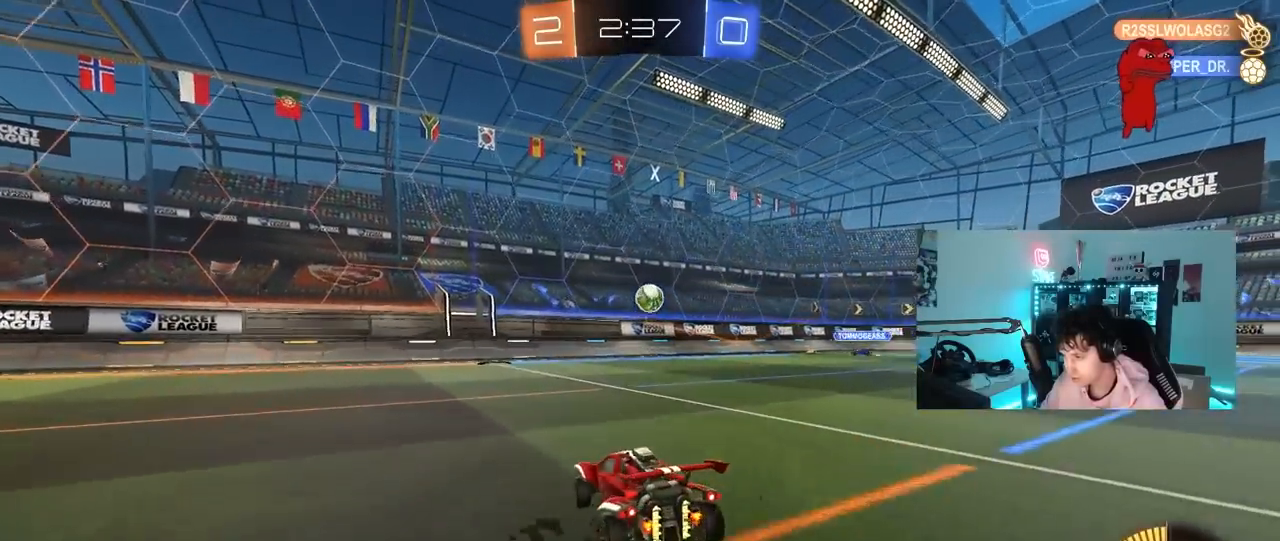
{"keys": [], "mouse": ["left", "right"], "mouse_move": "down-left", "events": [[83, "mouse_left", "down"], [117, "mouse_right", "down"], [117, "w", "up"], [167, "d", "up"], [217, "d", "down"], [217, "s", "down"], [267, "a", "down"], [267, "d", "up"], [350, "mouse_left", "up"], [350, "mouse_right", "up"], [350, "s", "up"], [400, "a", "up"], [450, "mouse_left", "down"], [450, "mouse_right", "down"]]}
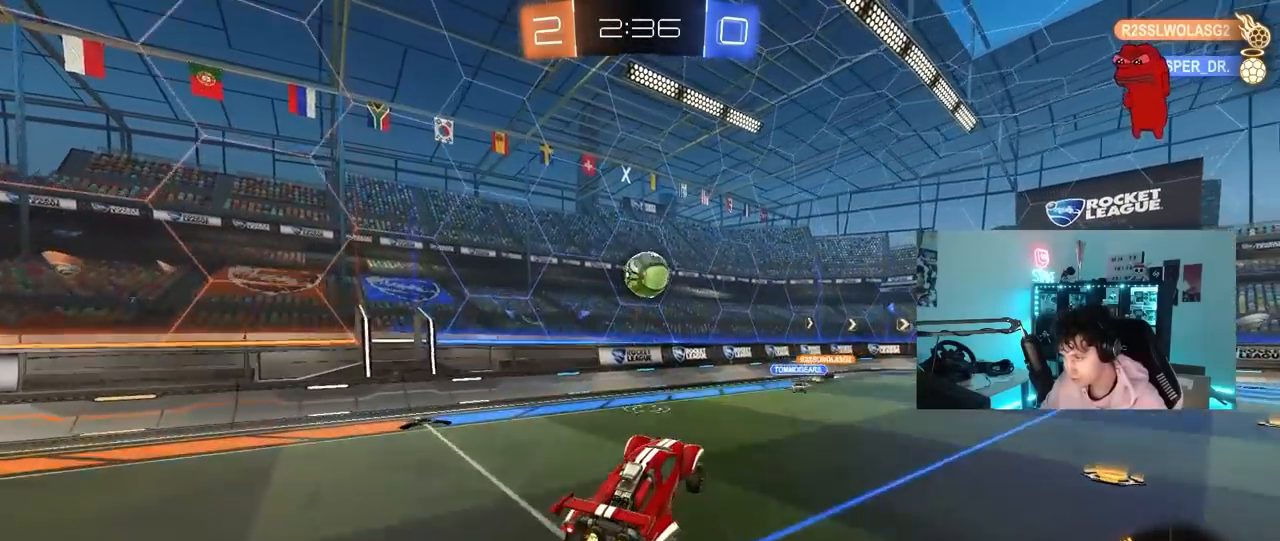
{"keys": ["a", "w"], "mouse": ["left"], "mouse_move": "still", "events": [[50, "d", "down"], [83, "a", "down"], [83, "w", "down"], [133, "mouse_right", "up"], [183, "d", "up"], [183, "mouse_left", "up"], [183, "w", "up"], [317, "mouse_left", "down"], [417, "w", "down"]]}
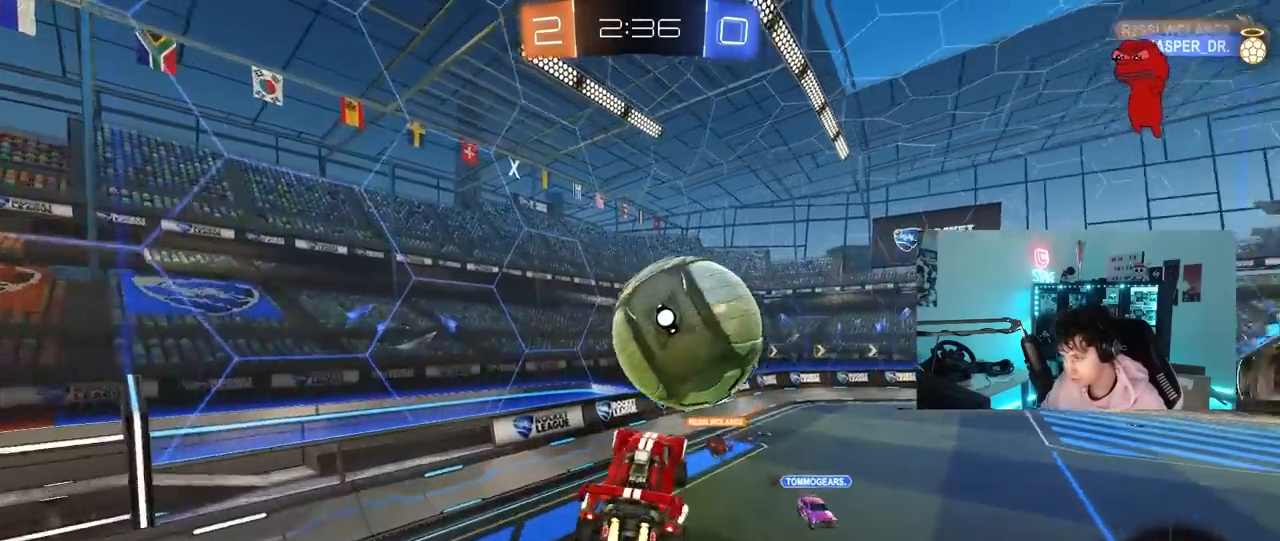
{"keys": ["d", "s", "shift"], "mouse": [], "mouse_move": "still", "events": [[67, "mouse_left", "up"], [333, "a", "up"], [333, "w", "up"], [433, "d", "down"], [433, "shift", "down"], [483, "s", "down"]]}
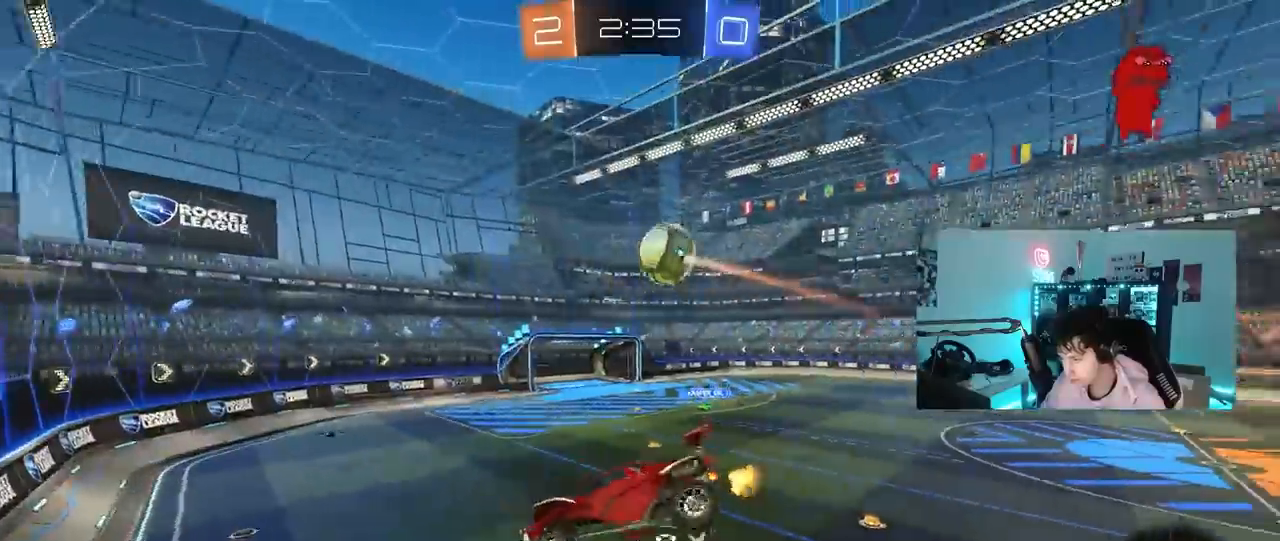
{"keys": ["w"], "mouse": ["left"], "mouse_move": "still", "events": [[117, "d", "up"], [117, "shift", "up"], [167, "a", "down"], [167, "s", "up"], [267, "a", "up"], [450, "mouse_left", "down"], [500, "w", "down"]]}
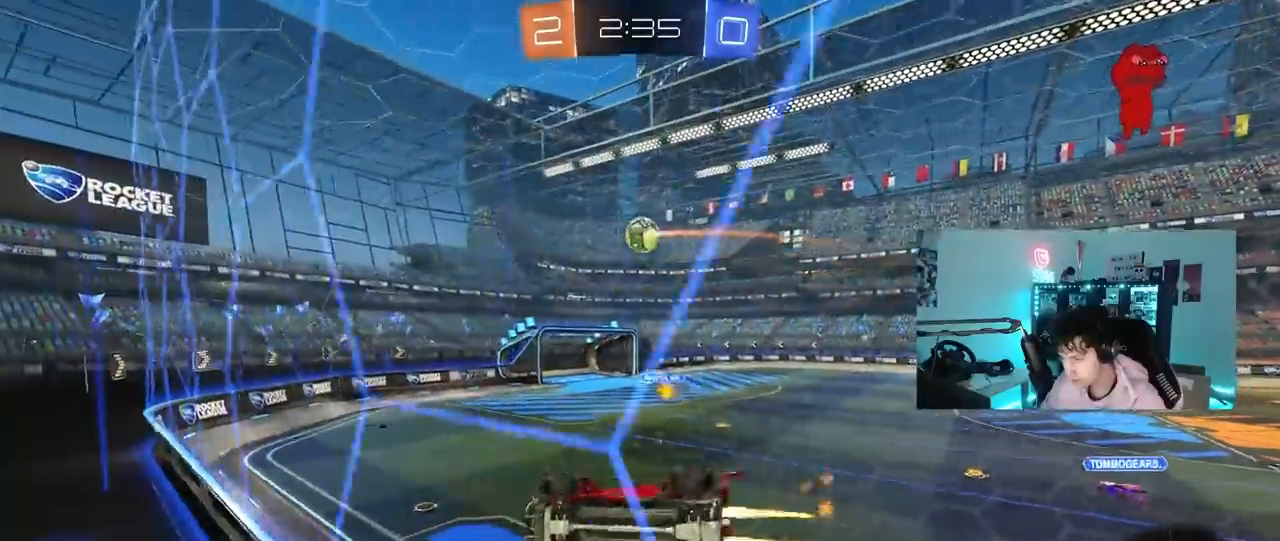
{"keys": ["a", "s"], "mouse": [], "mouse_move": "left", "events": [[50, "d", "down"], [133, "d", "up"], [133, "mouse_right", "down"], [133, "w", "up"], [233, "a", "down"], [233, "shift", "down"], [333, "s", "down"], [367, "mouse_left", "up"], [367, "mouse_right", "up"], [467, "shift", "up"]]}
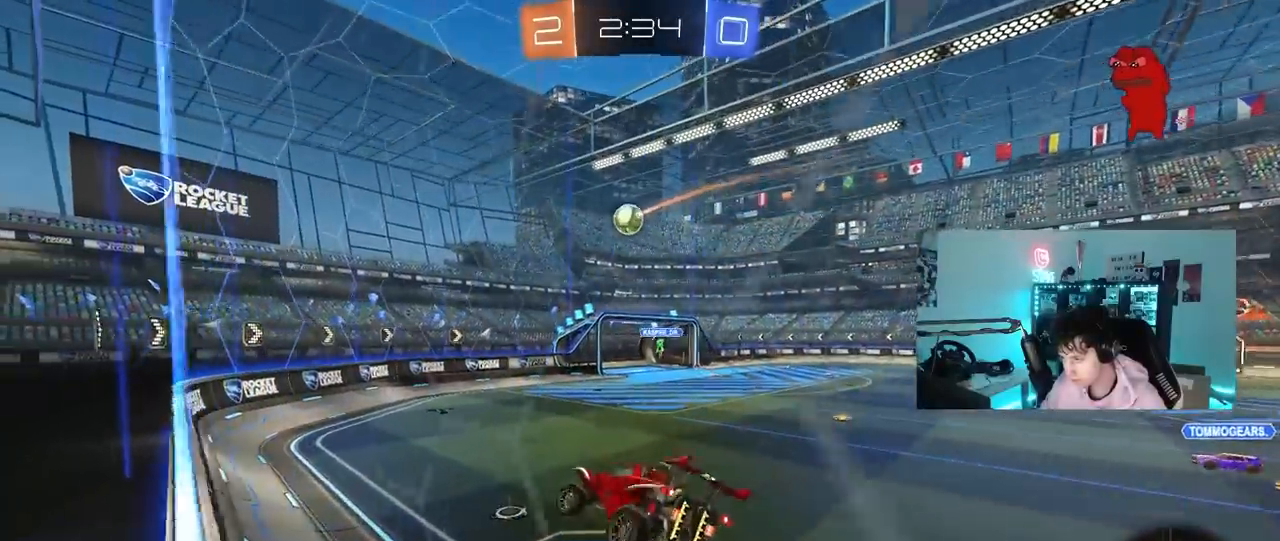
{"keys": ["w"], "mouse": ["right"], "mouse_move": "still", "events": [[17, "a", "up"], [17, "s", "up"], [67, "d", "down"], [150, "d", "up"], [200, "a", "down"], [300, "a", "up"], [300, "w", "down"], [433, "mouse_right", "down"]]}